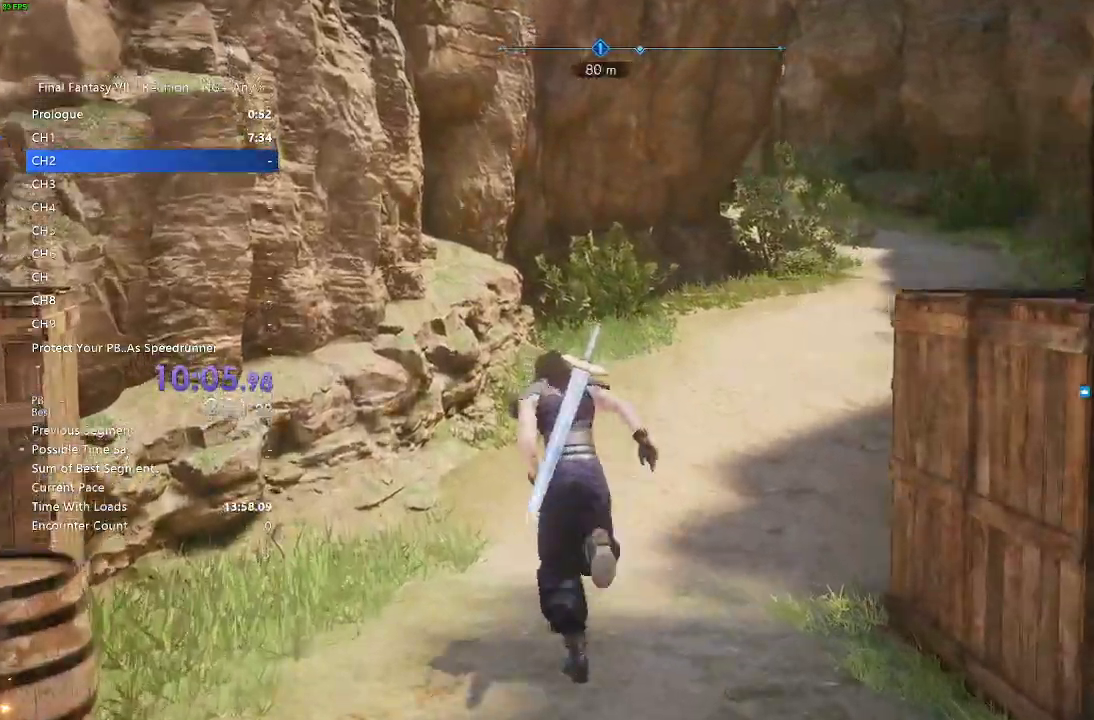
Gameplay with a controller (PlayStation layout); each line is a JSON object with the inputs held at the frame after it. "events" lists button and stick changes between this image and that frame as [ms after this image, input, new state], when the widget could be followed in between. Not read: L3 R2 R3.
{"buttons": [], "left_stick": "up", "right_stick": "center", "events": []}
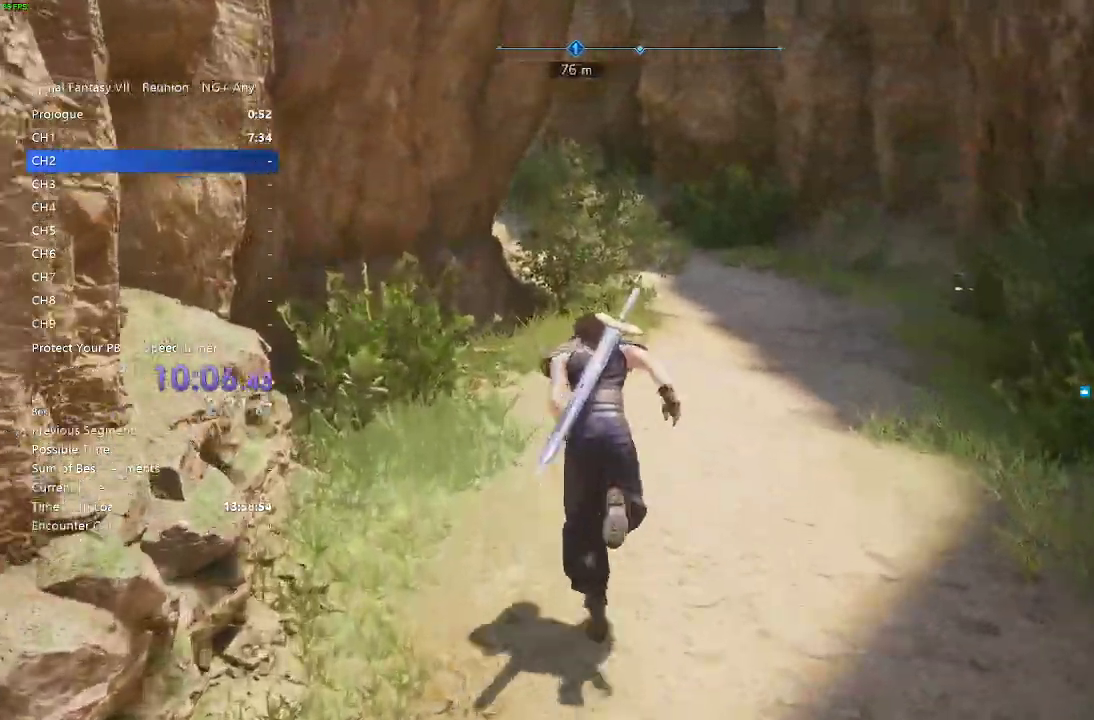
{"buttons": [], "left_stick": "up", "right_stick": "center", "events": []}
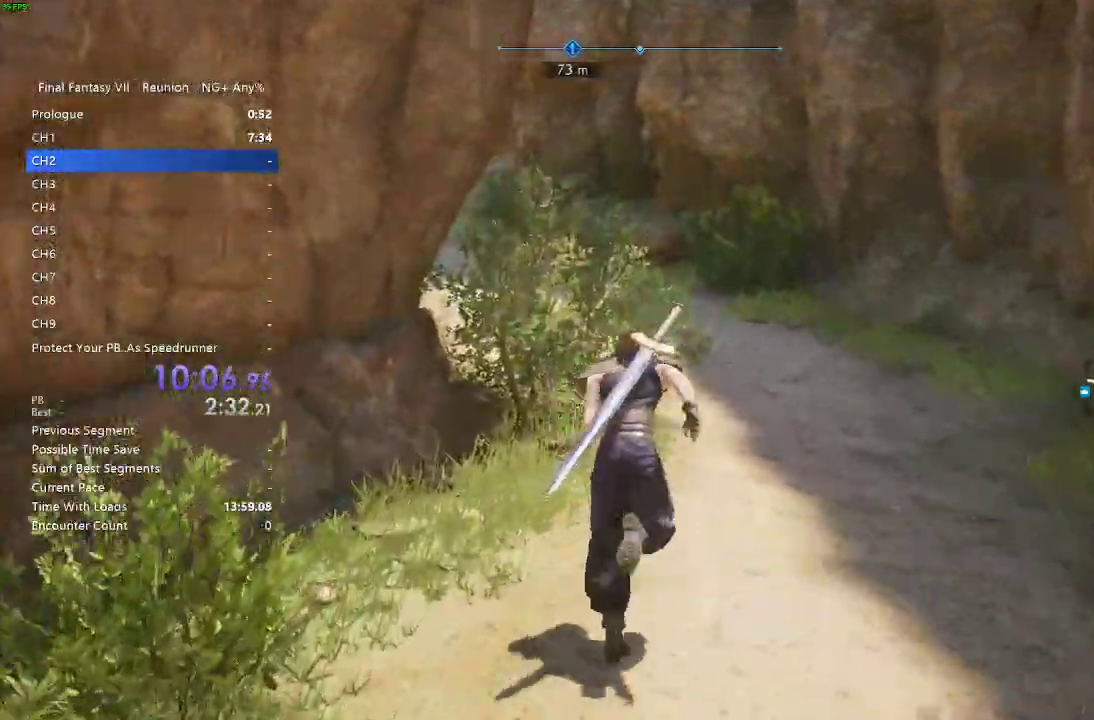
{"buttons": [], "left_stick": "up", "right_stick": "center", "events": []}
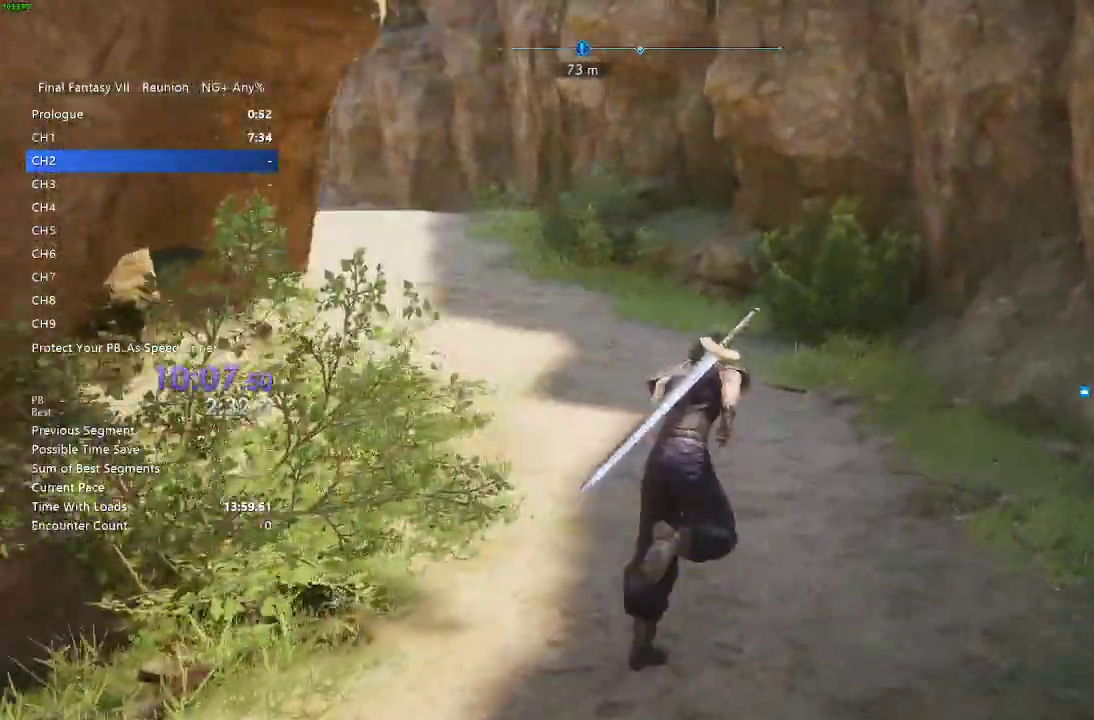
{"buttons": [], "left_stick": "up", "right_stick": "center", "events": []}
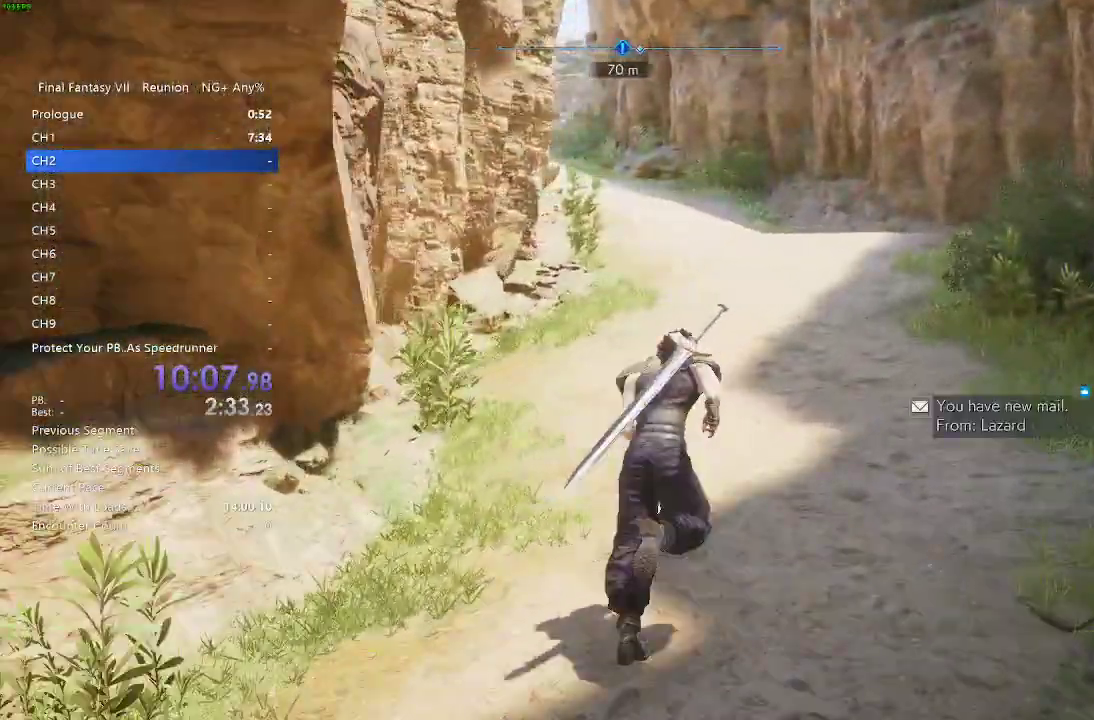
{"buttons": [], "left_stick": "up", "right_stick": "center", "events": []}
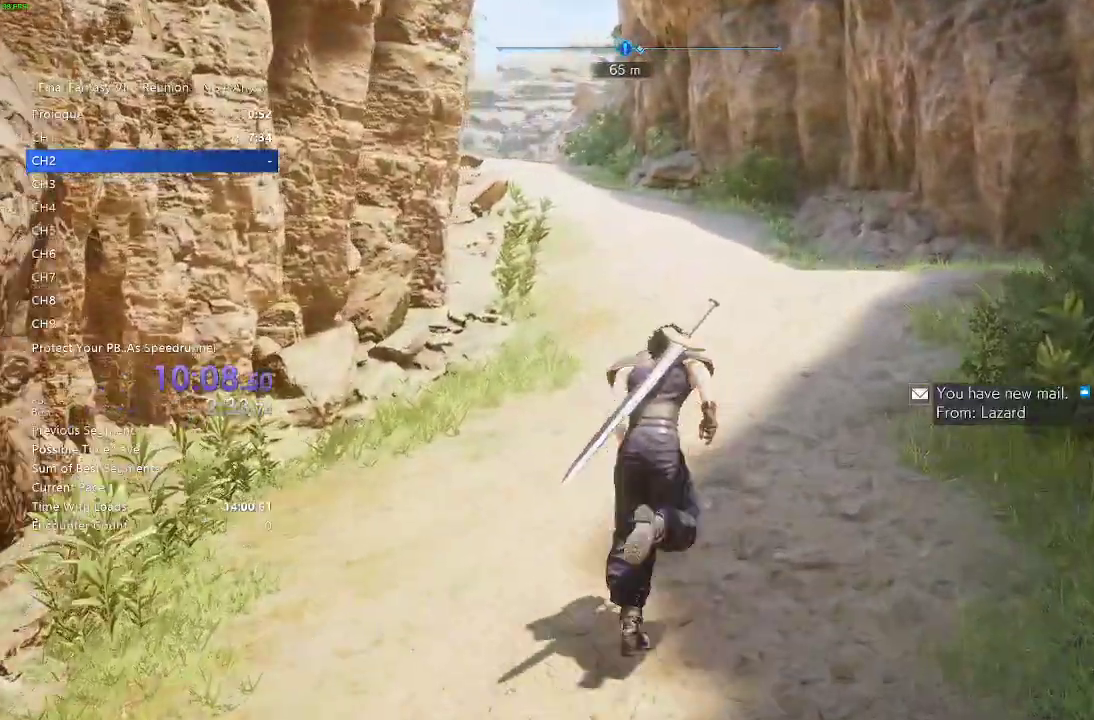
{"buttons": [], "left_stick": "up", "right_stick": "center", "events": []}
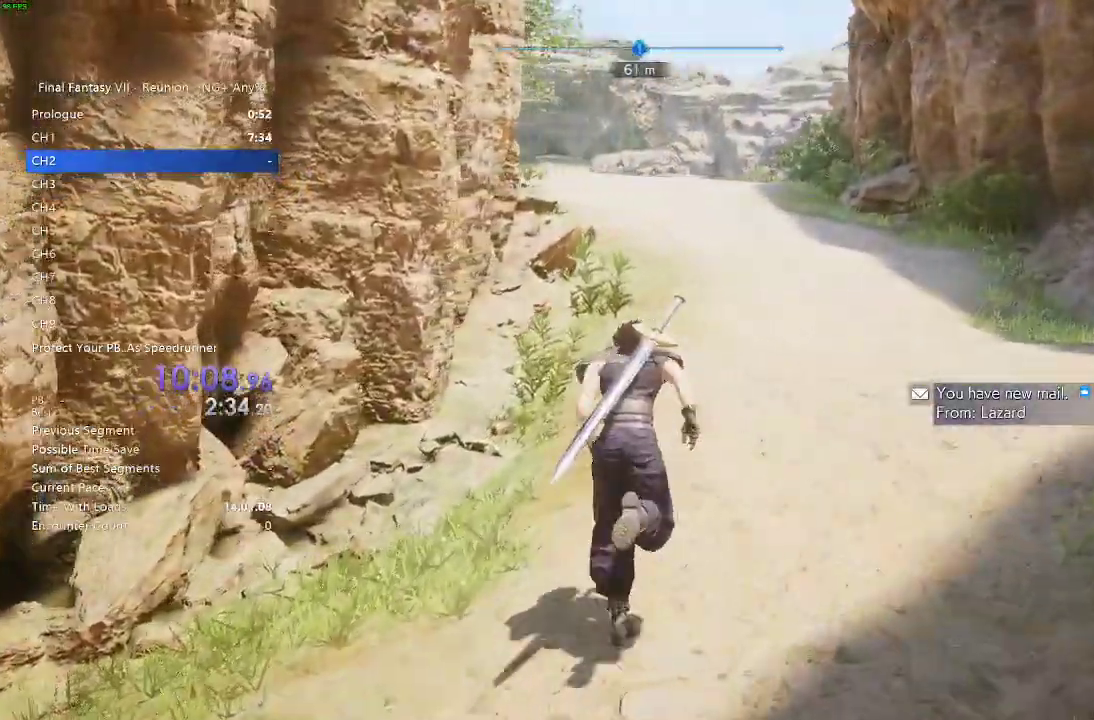
{"buttons": [], "left_stick": "up", "right_stick": "center", "events": []}
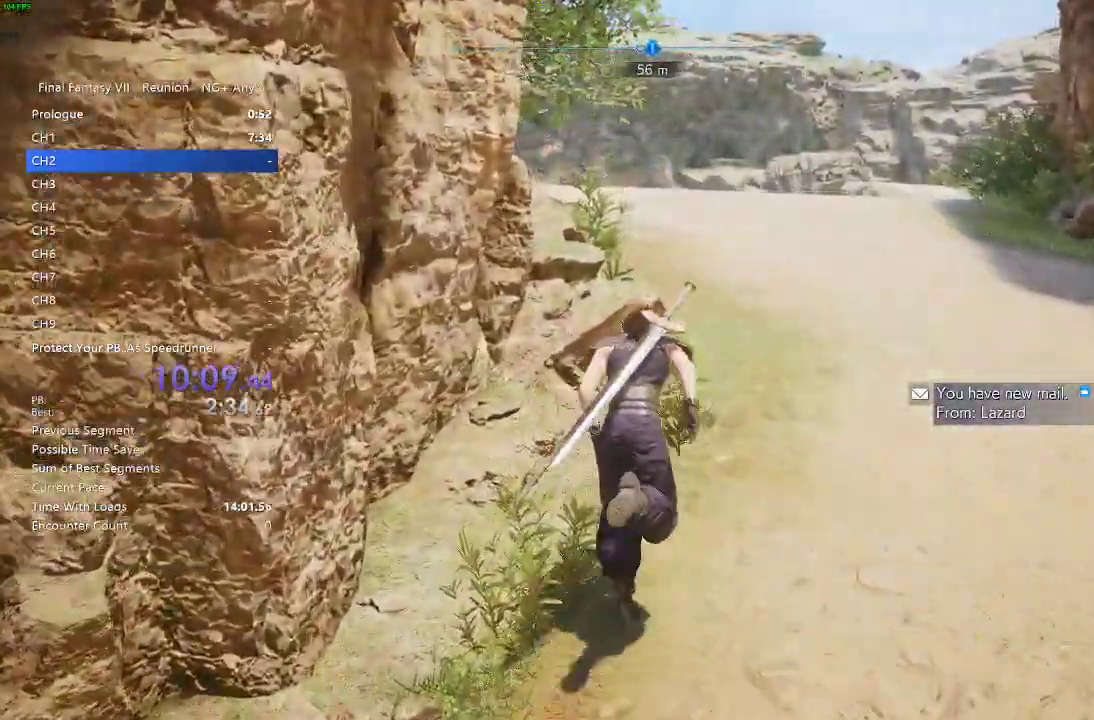
{"buttons": [], "left_stick": "up-right", "right_stick": "center", "events": [[100, "left_stick", "up-right"]]}
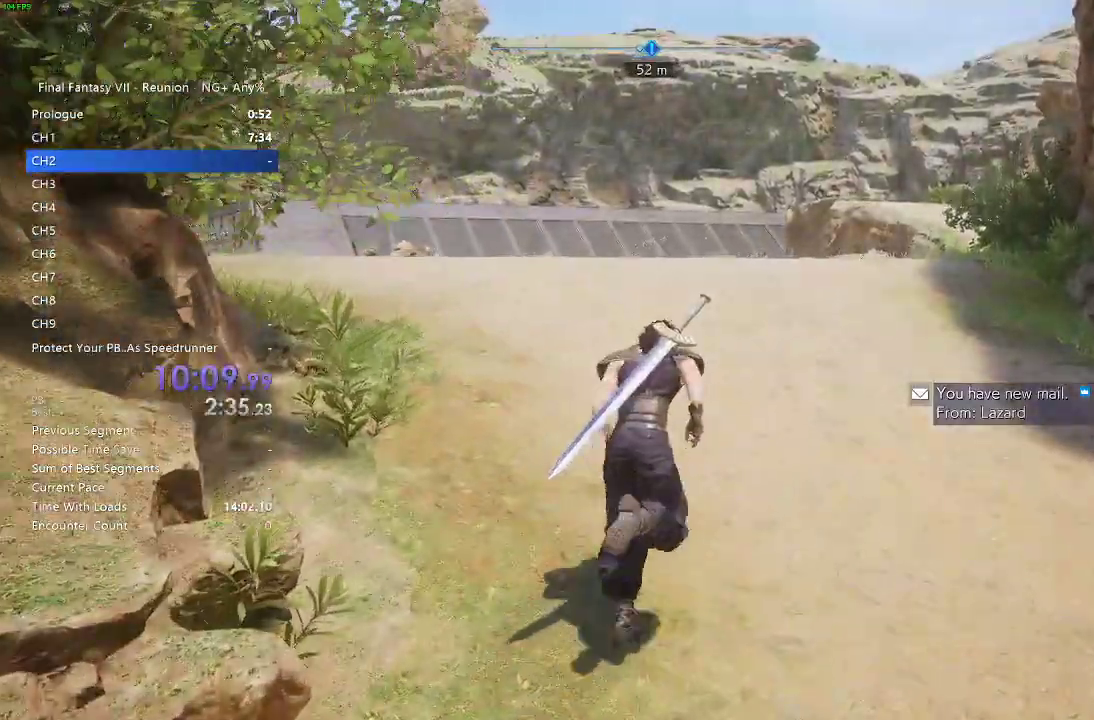
{"buttons": [], "left_stick": "up", "right_stick": "center", "events": [[83, "left_stick", "up"]]}
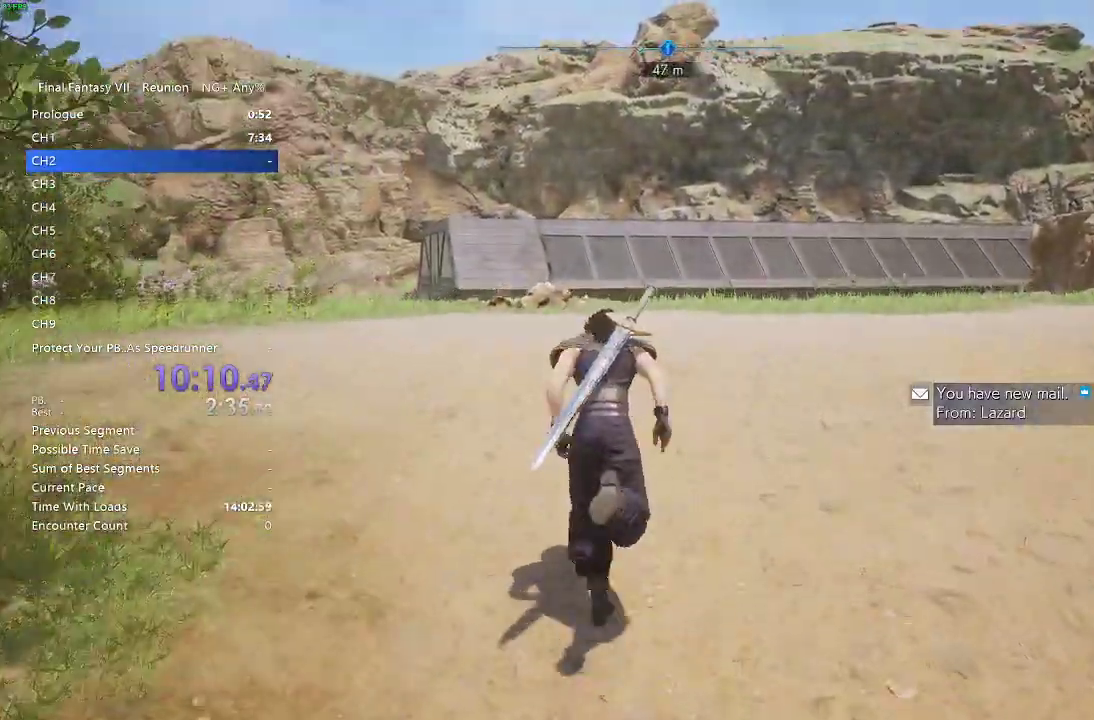
{"buttons": [], "left_stick": "up", "right_stick": "down-left"}
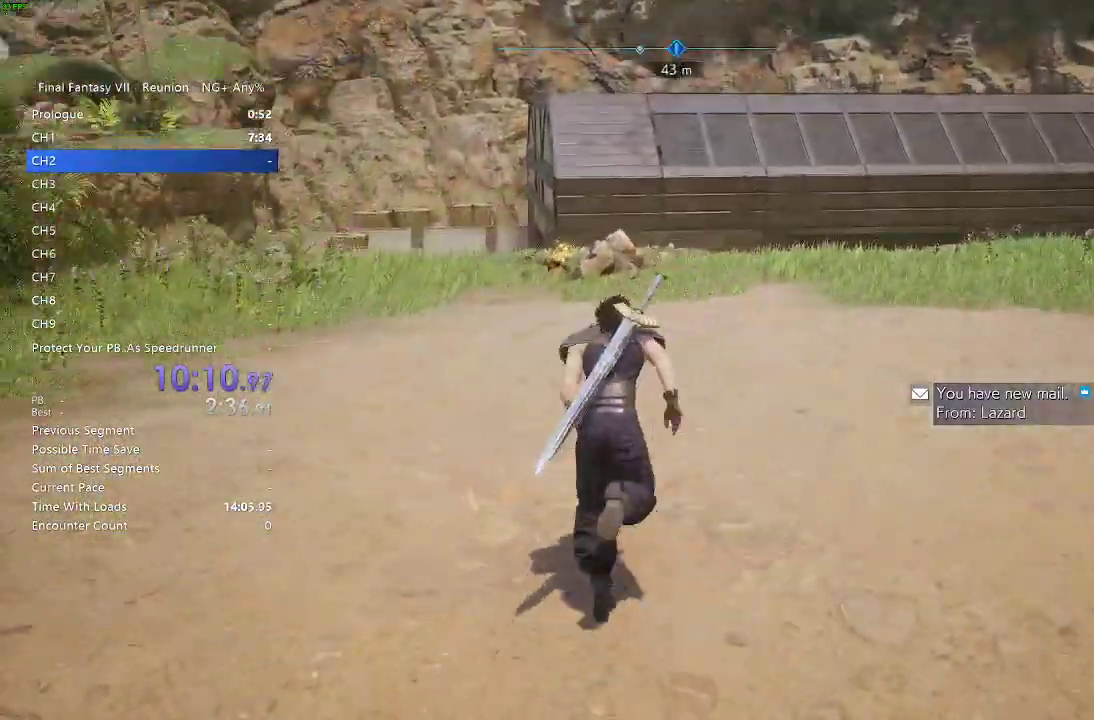
{"buttons": [], "left_stick": "down-right", "right_stick": "right"}
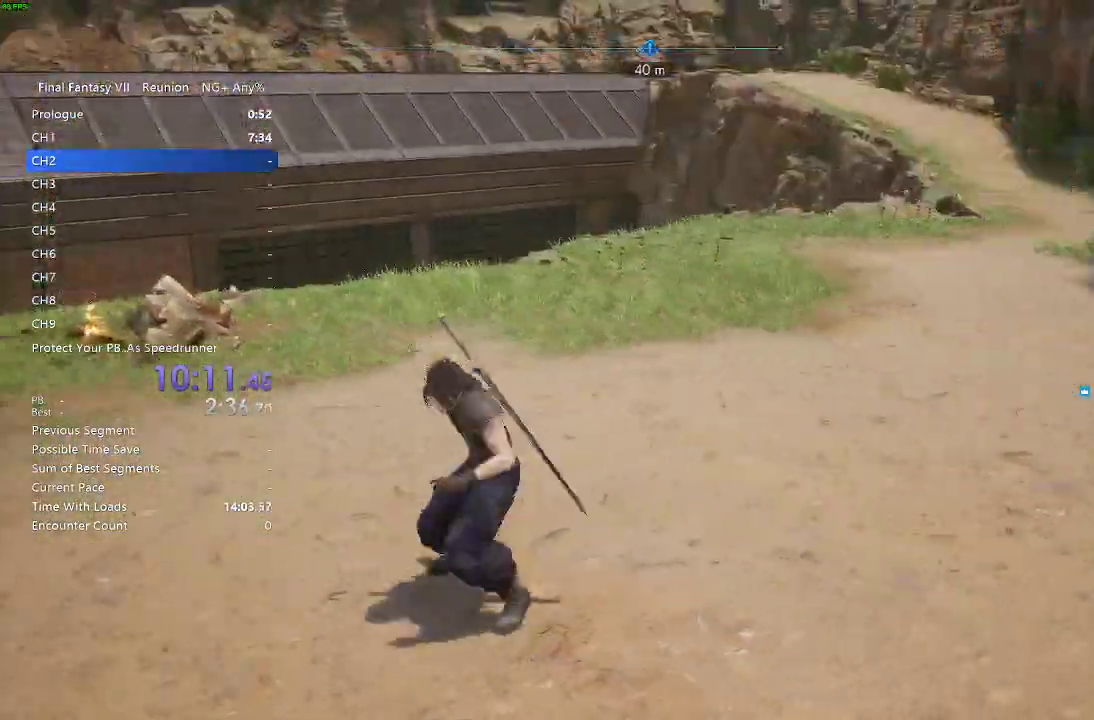
{"buttons": [], "left_stick": "right", "right_stick": "right"}
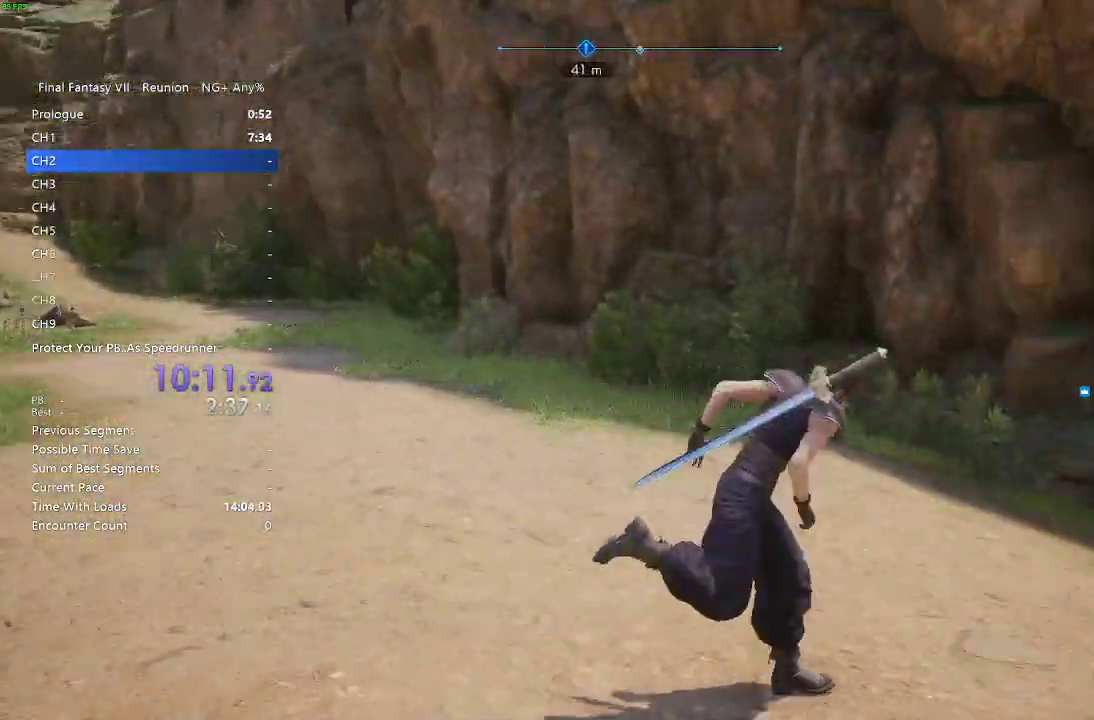
{"buttons": [], "left_stick": "up-left", "right_stick": "left", "events": [[67, "left_stick", "up-right"], [217, "right_stick", "center"], [300, "left_stick", "up-left"], [300, "right_stick", "left"]]}
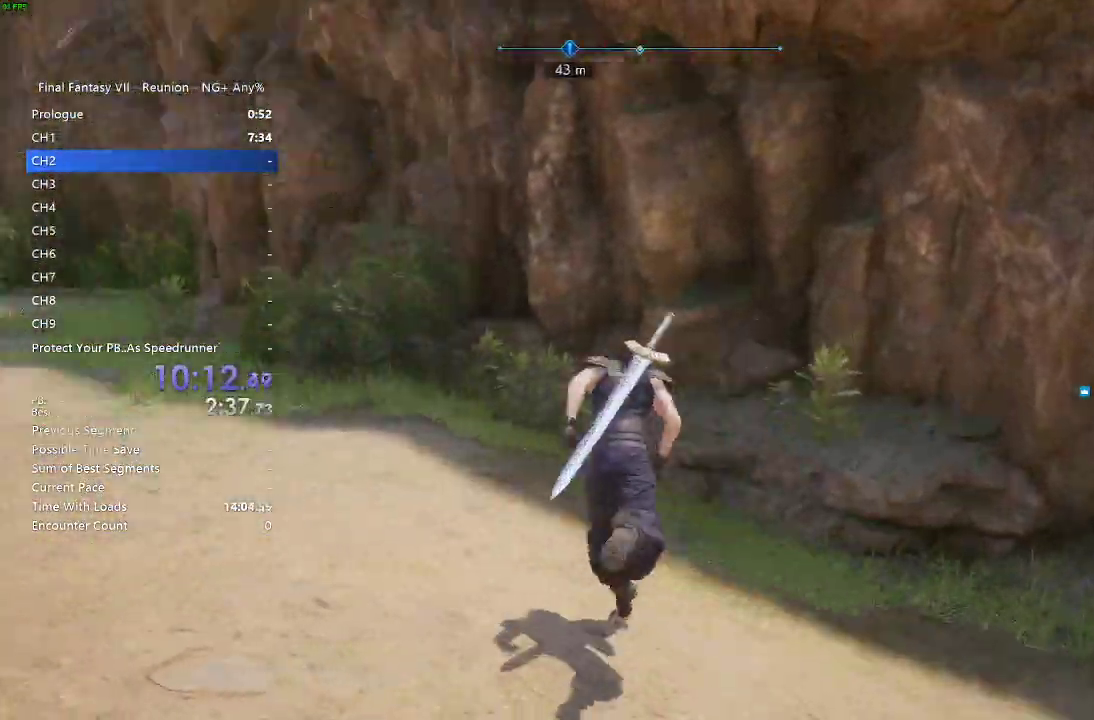
{"buttons": [], "left_stick": "up", "right_stick": "center", "events": [[167, "right_stick", "center"], [200, "left_stick", "up"]]}
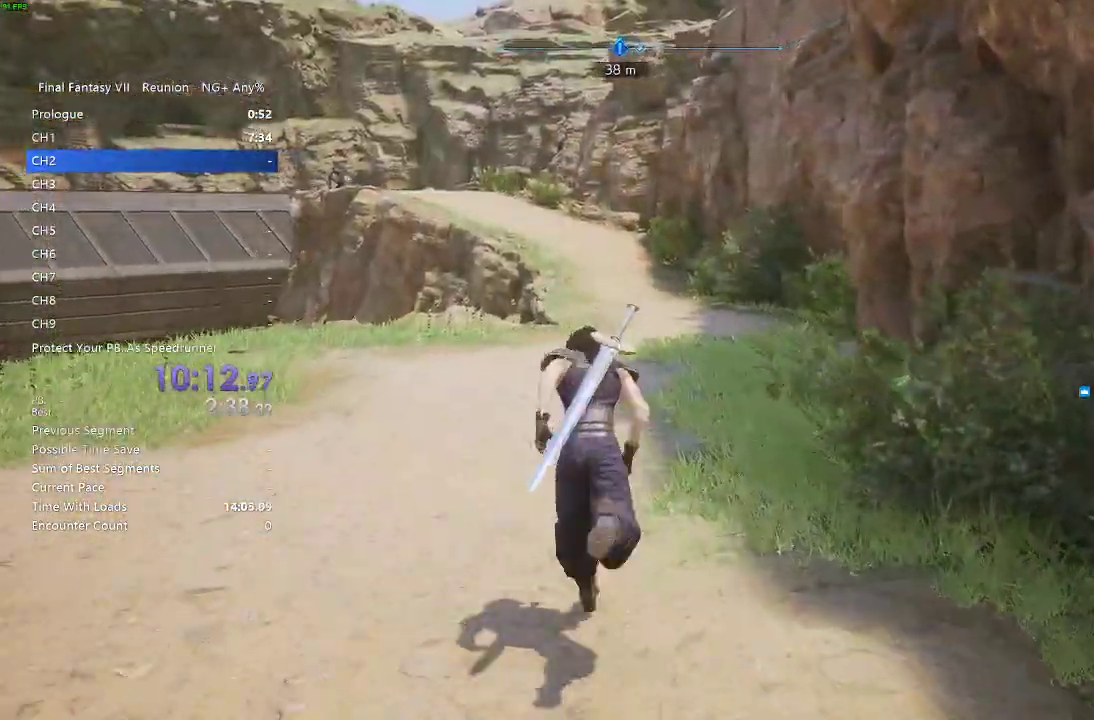
{"buttons": [], "left_stick": "up", "right_stick": "center"}
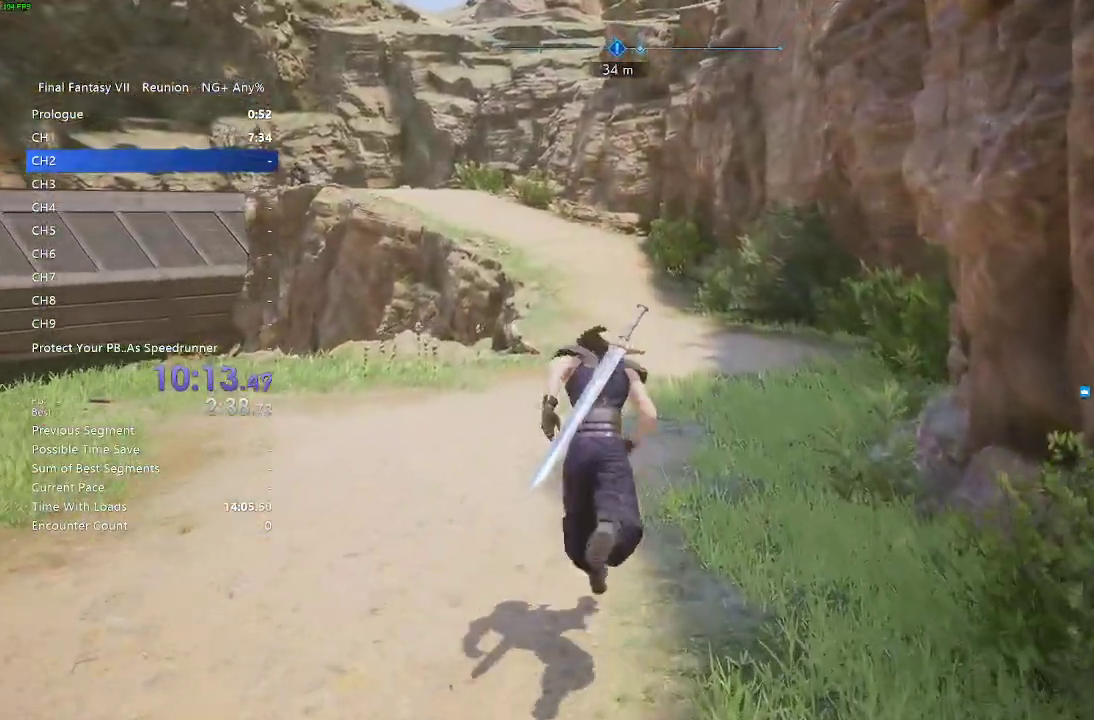
{"buttons": [], "left_stick": "up", "right_stick": "center", "events": [[217, "left_stick", "center"], [283, "left_stick", "up"], [350, "left_stick", "center"], [500, "left_stick", "up"]]}
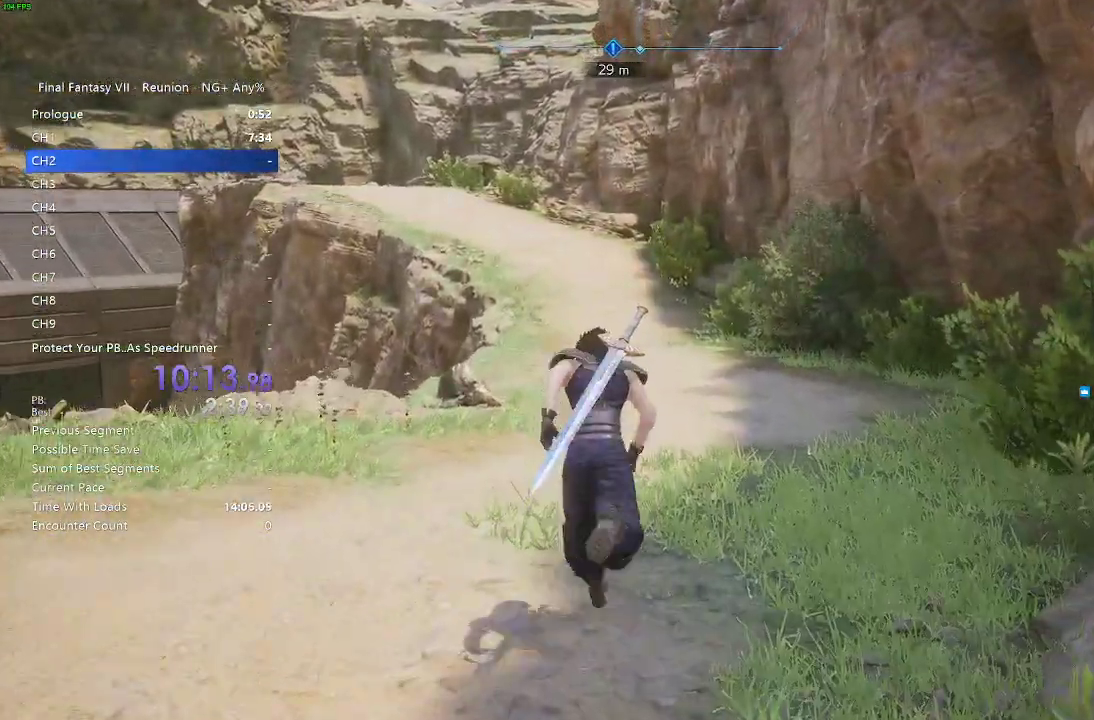
{"buttons": [], "left_stick": "up", "right_stick": "center", "events": []}
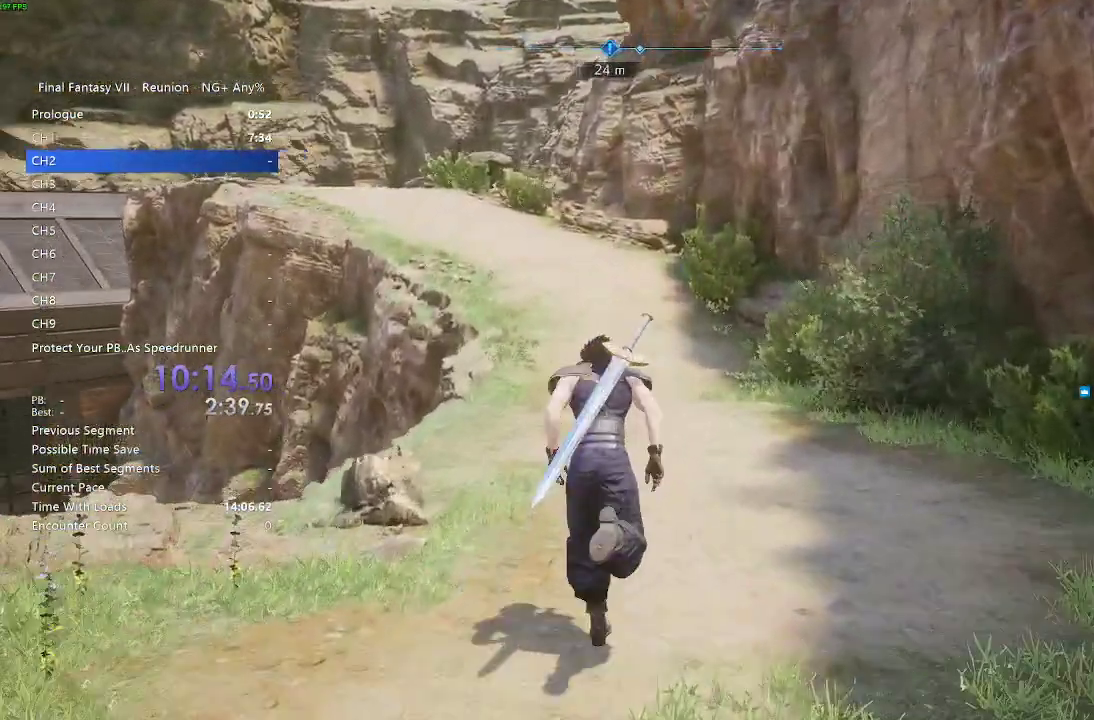
{"buttons": [], "left_stick": "up", "right_stick": "center", "events": []}
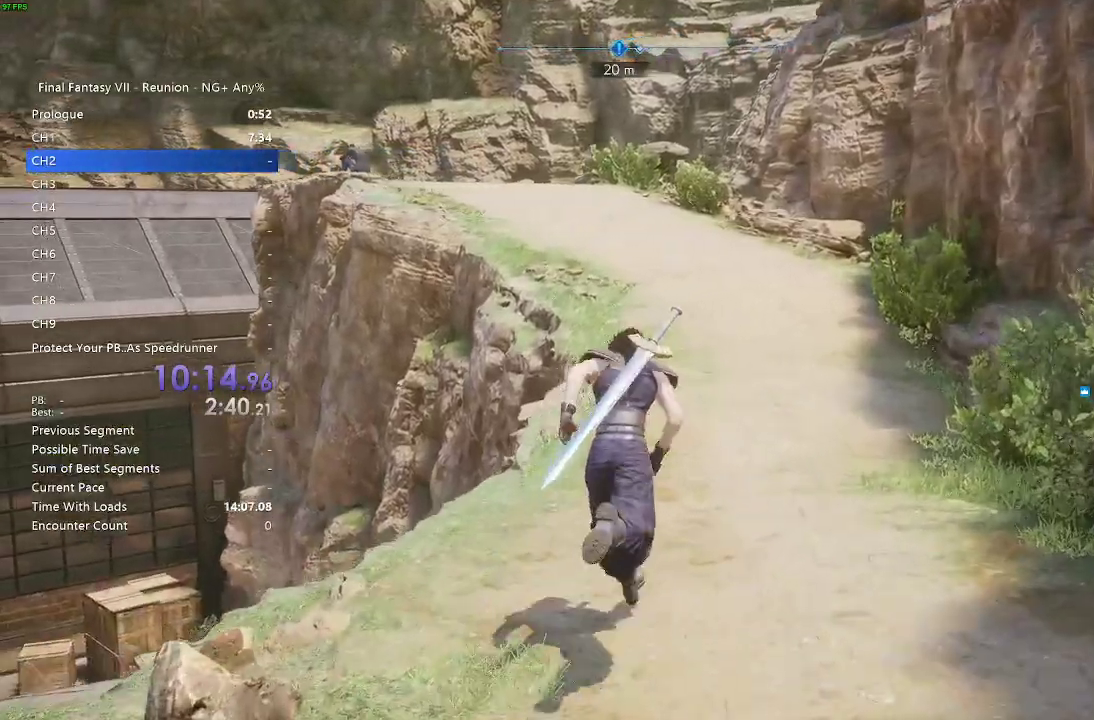
{"buttons": [], "left_stick": "up", "right_stick": "center", "events": []}
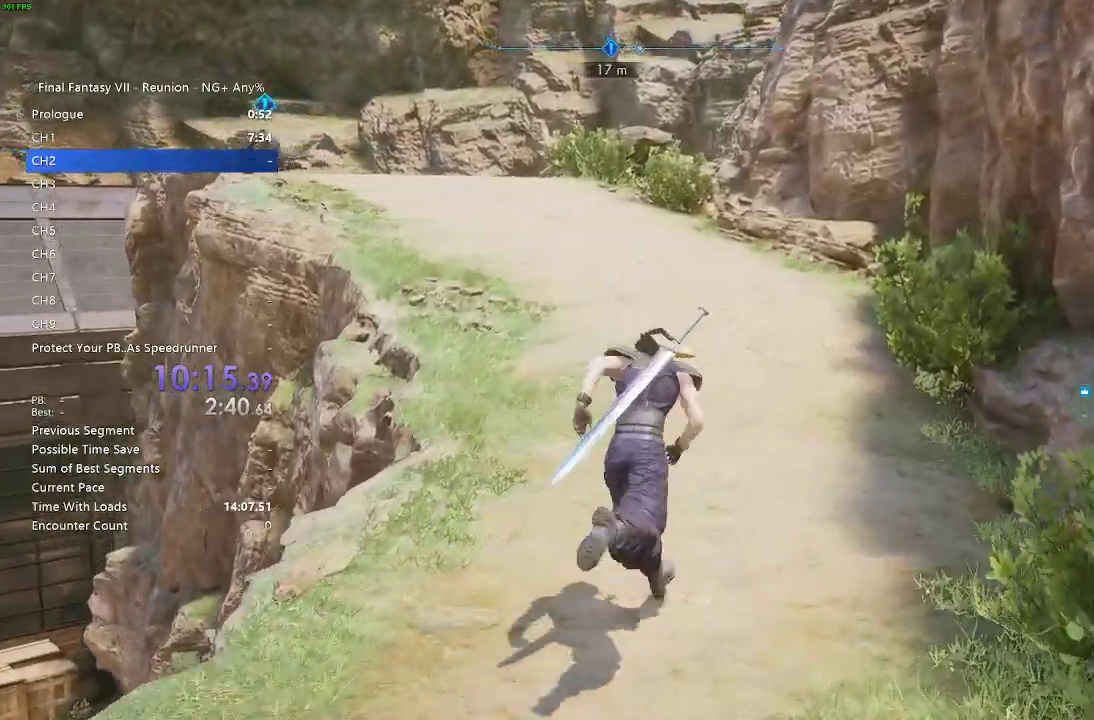
{"buttons": [], "left_stick": "up", "right_stick": "center", "events": []}
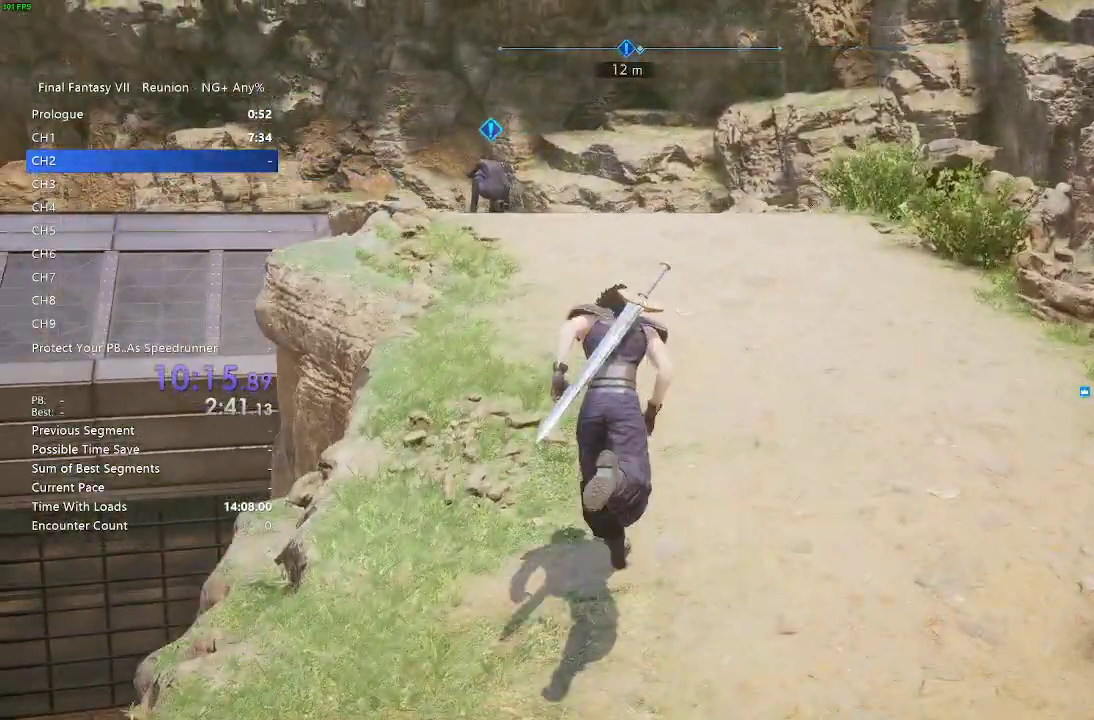
{"buttons": [], "left_stick": "up", "right_stick": "center", "events": []}
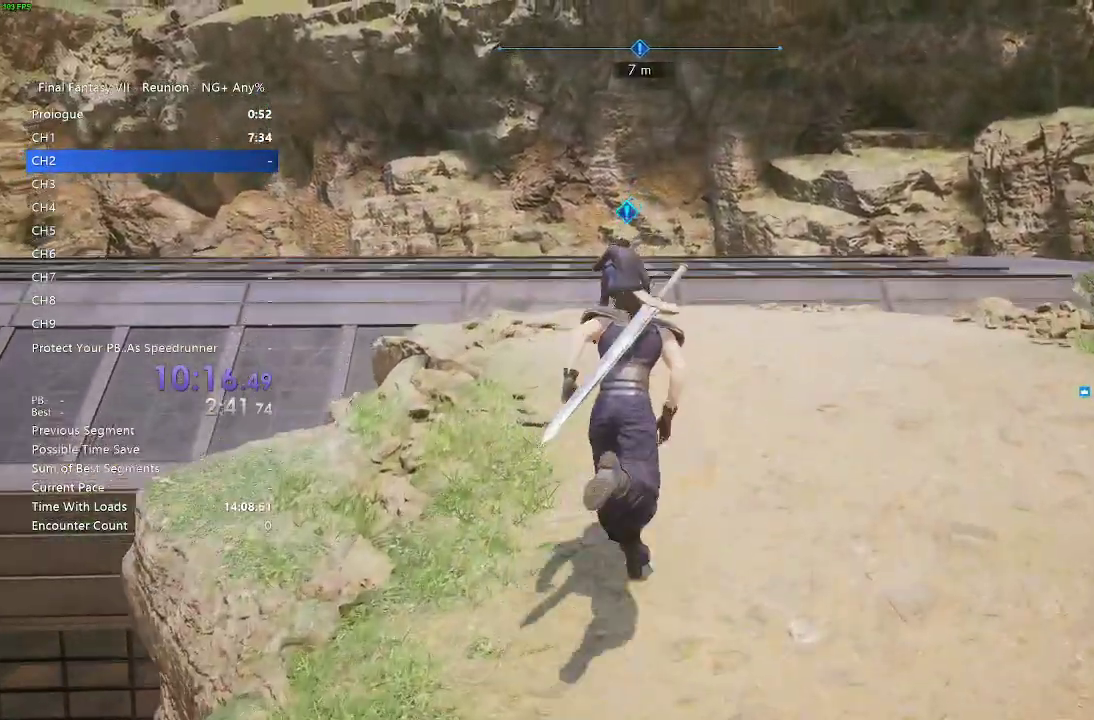
{"buttons": [], "left_stick": "up", "right_stick": "center", "events": []}
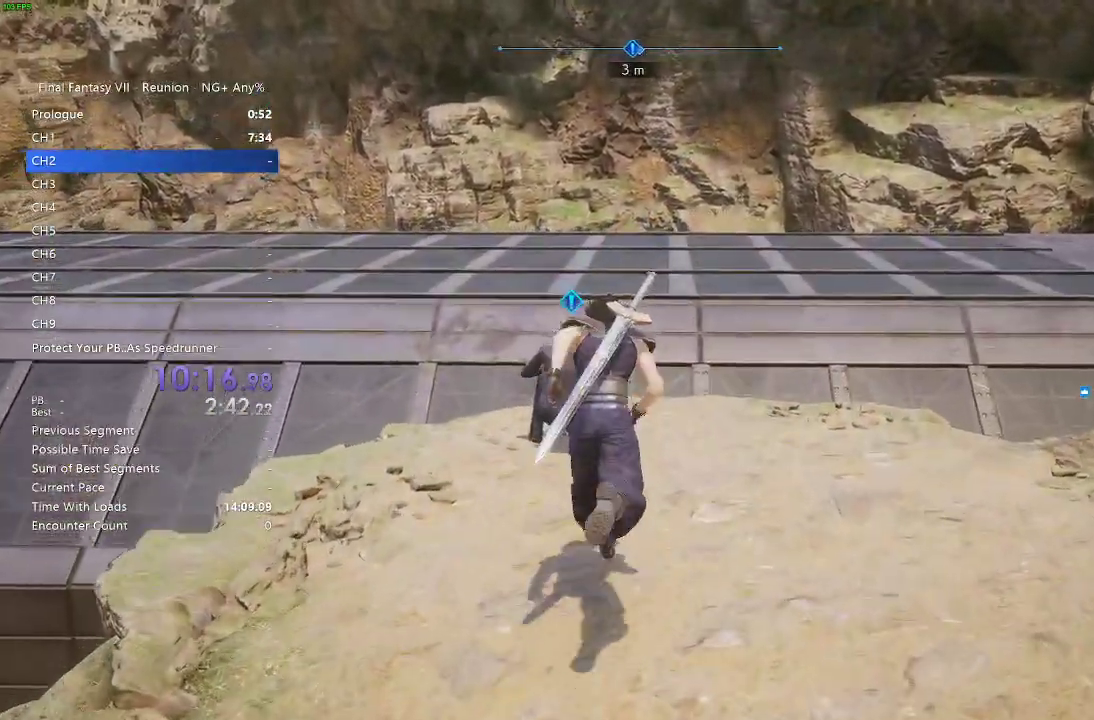
{"buttons": ["CROSS"], "left_stick": "up-left", "right_stick": "center", "events": [[100, "CROSS", "down"], [217, "CROSS", "up"], [283, "CROSS", "down"], [383, "CROSS", "up"], [383, "left_stick", "up-left"], [500, "CROSS", "down"]]}
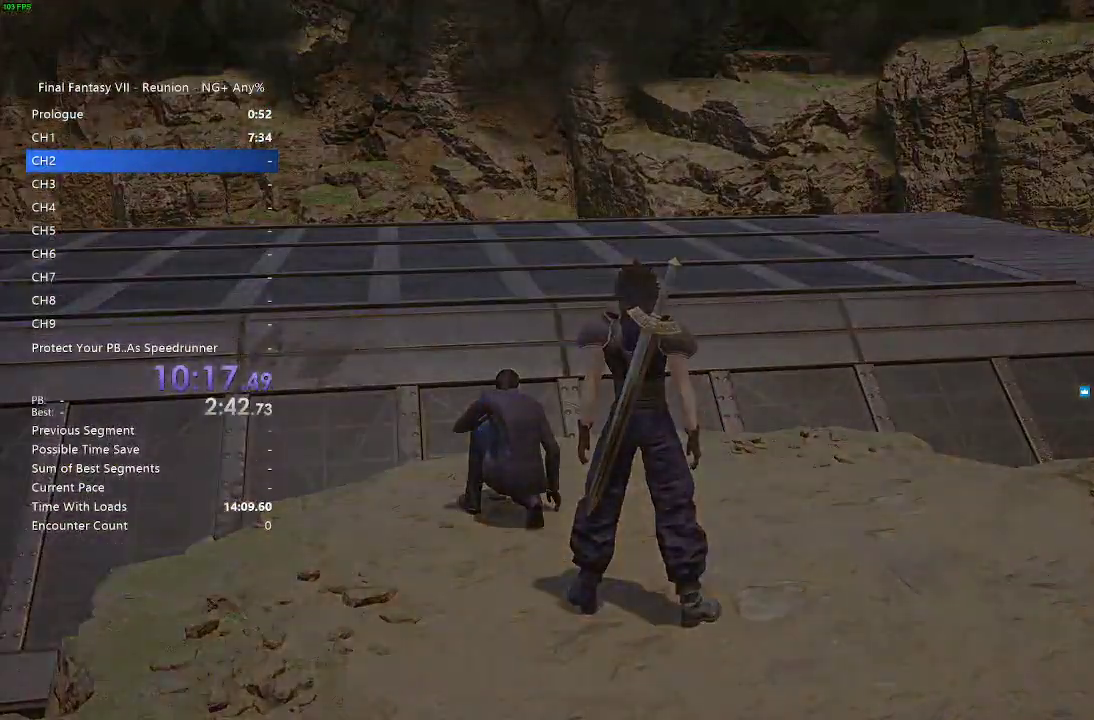
{"buttons": [], "left_stick": "center", "right_stick": "center", "events": [[33, "left_stick", "center"], [50, "CROSS", "up"]]}